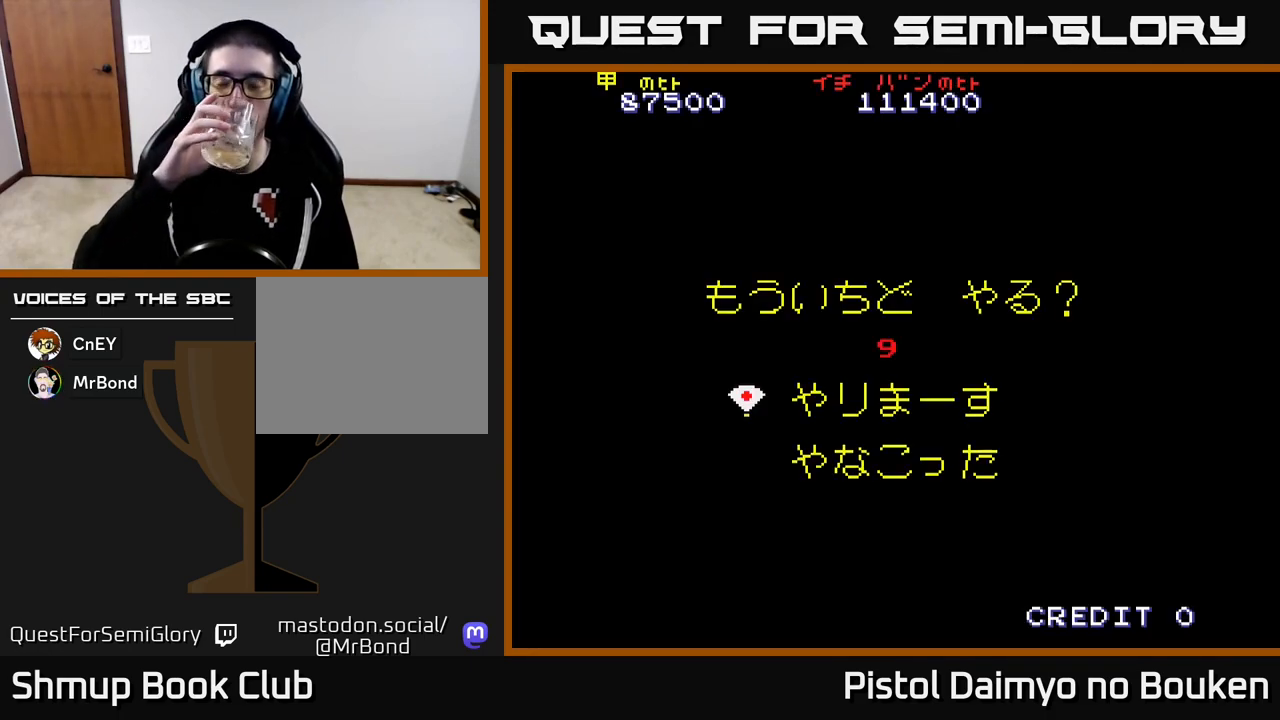
Gameplay with a controller (Xbox layout); each line is a JSON object with the inputs held at the frame after it. "events" lists button and stick changes between this image and that frame as [ms after this image, input, new state], when the widget could be followed in between. Not read: right_stick.
{"buttons": [], "left_stick": "center", "events": [[250, "DPAD_DOWN", "down"], [383, "DPAD_DOWN", "up"]]}
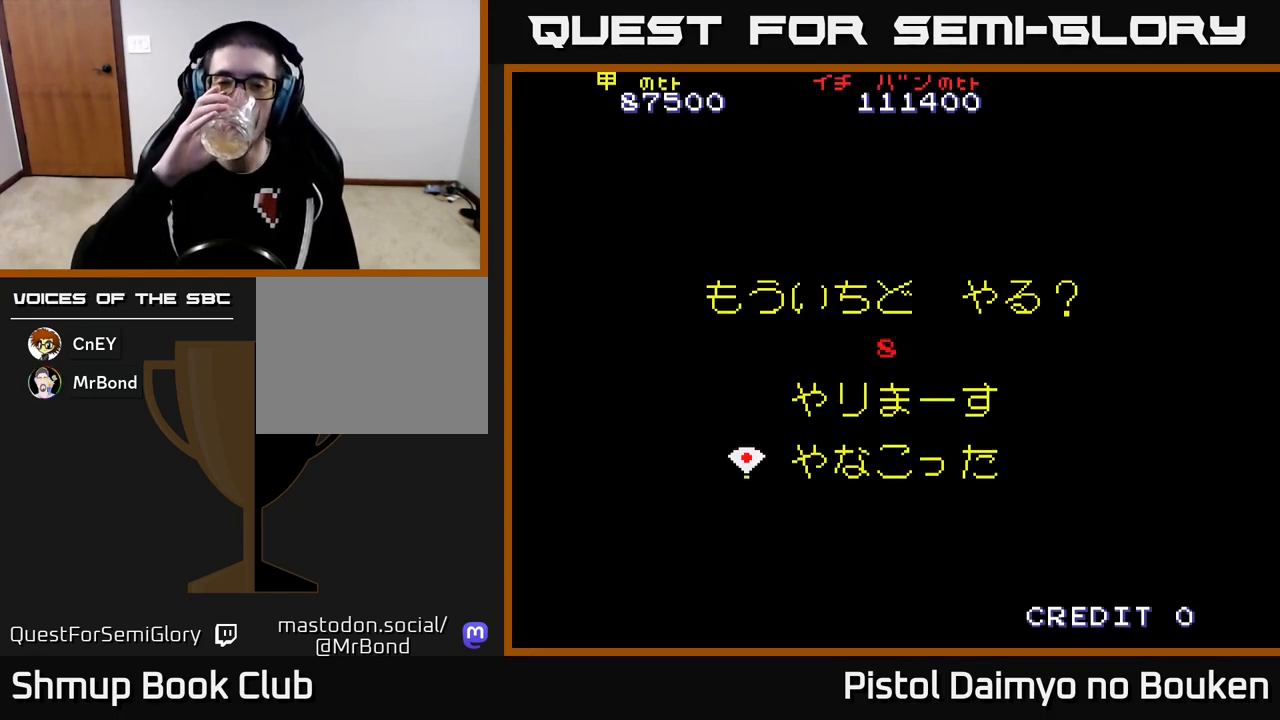
{"buttons": [], "left_stick": "center", "events": []}
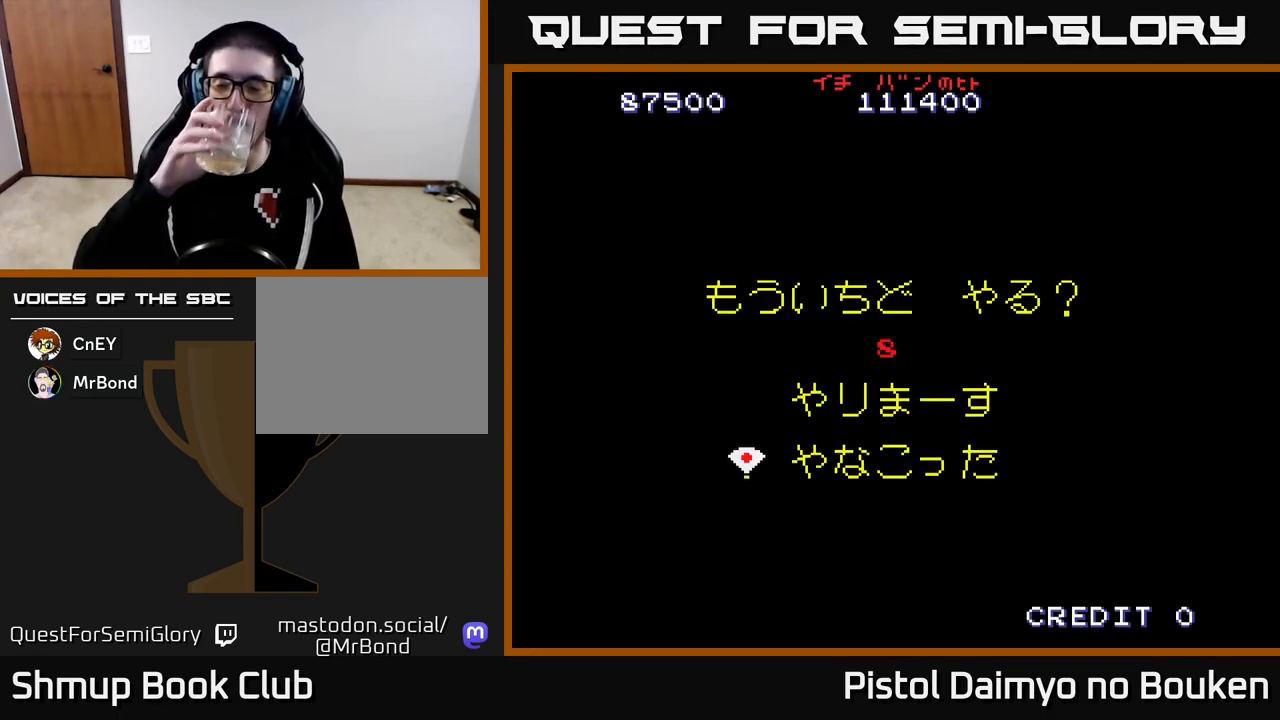
{"buttons": [], "left_stick": "center", "events": []}
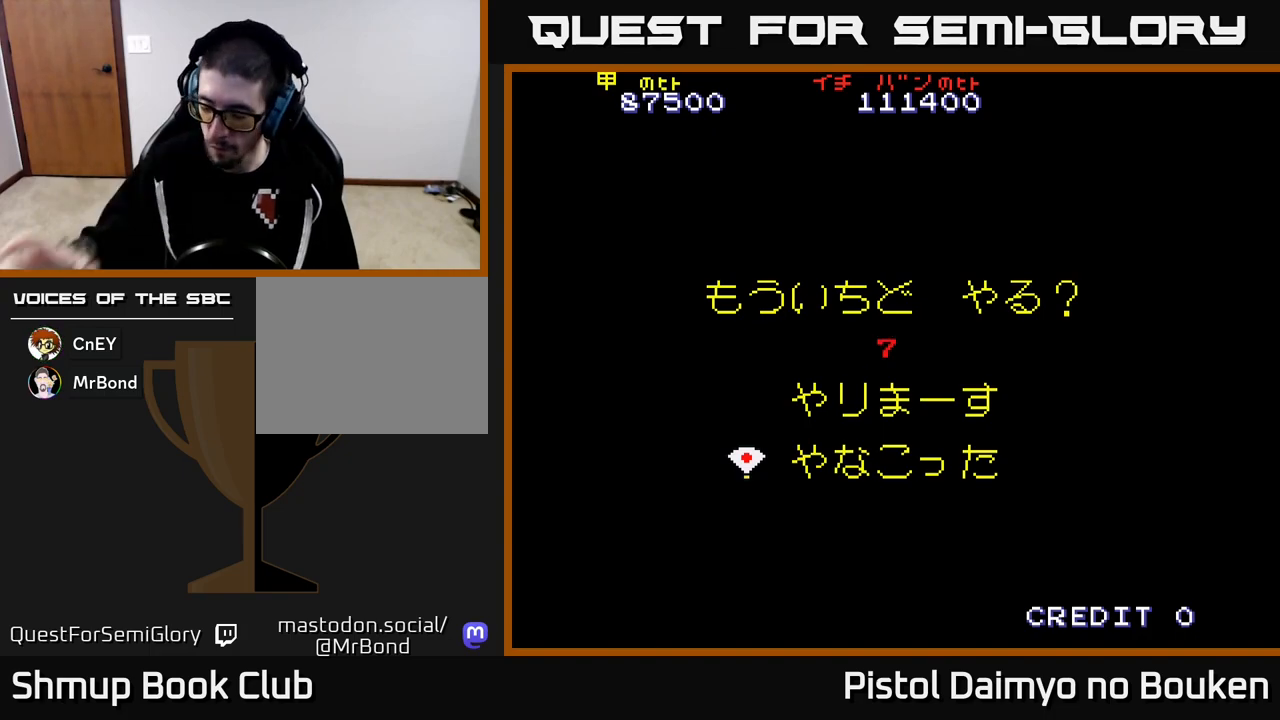
{"buttons": [], "left_stick": "center", "events": []}
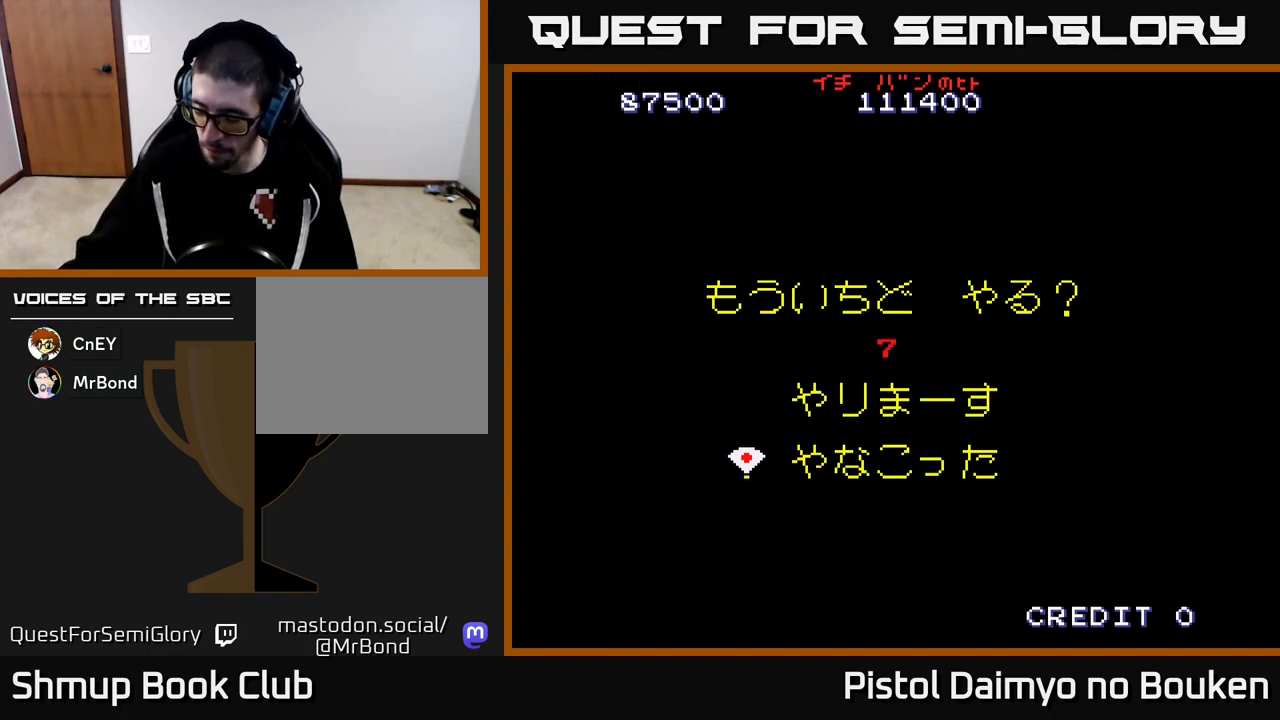
{"buttons": [], "left_stick": "center", "events": []}
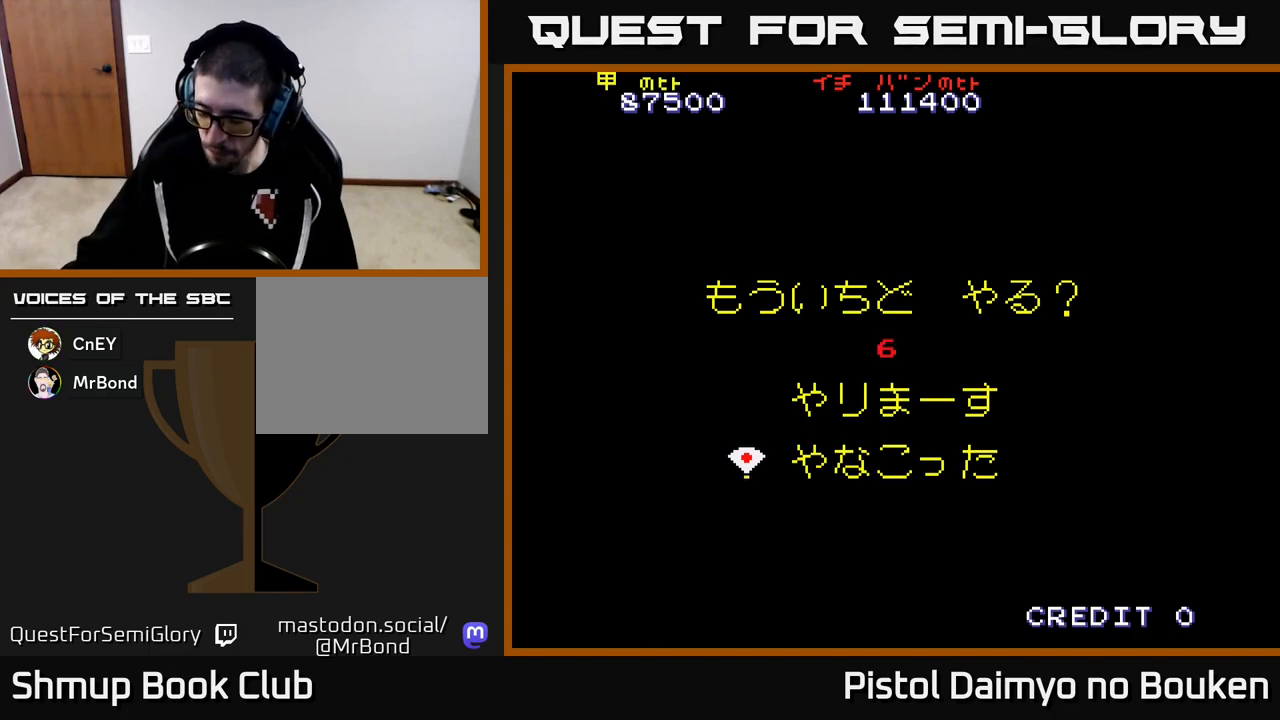
{"buttons": [], "left_stick": "center", "events": []}
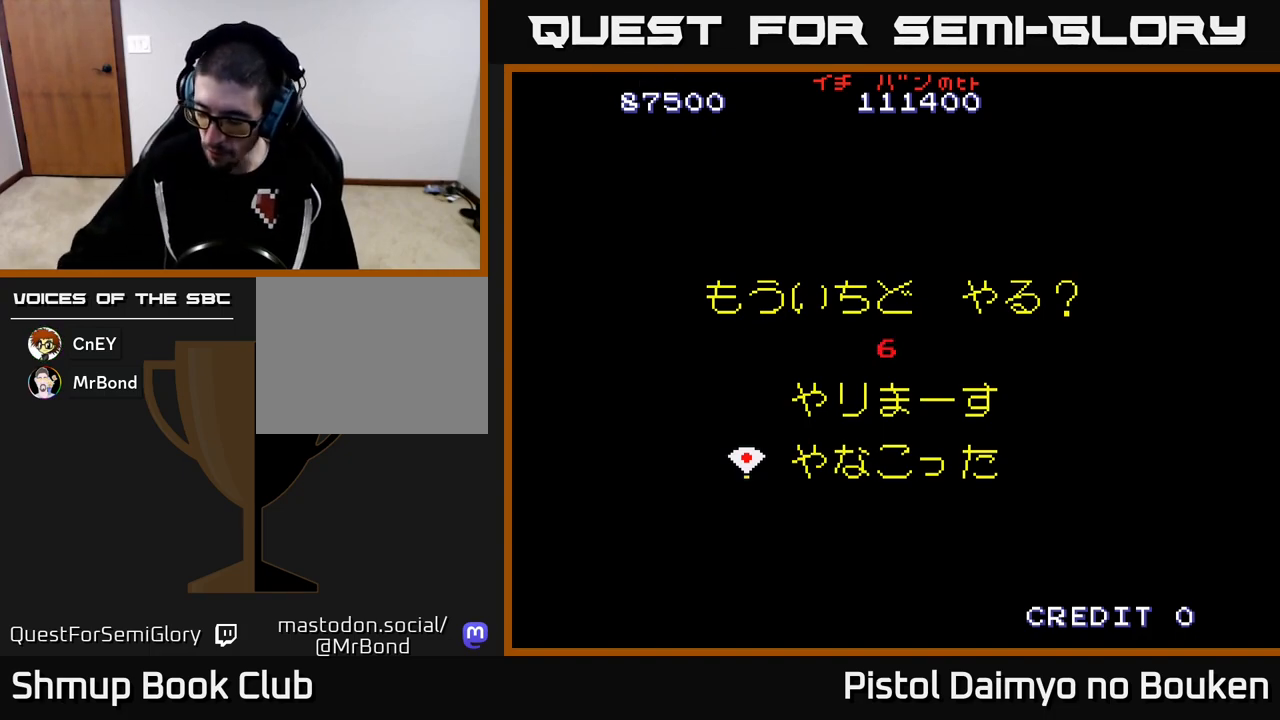
{"buttons": [], "left_stick": "center", "events": []}
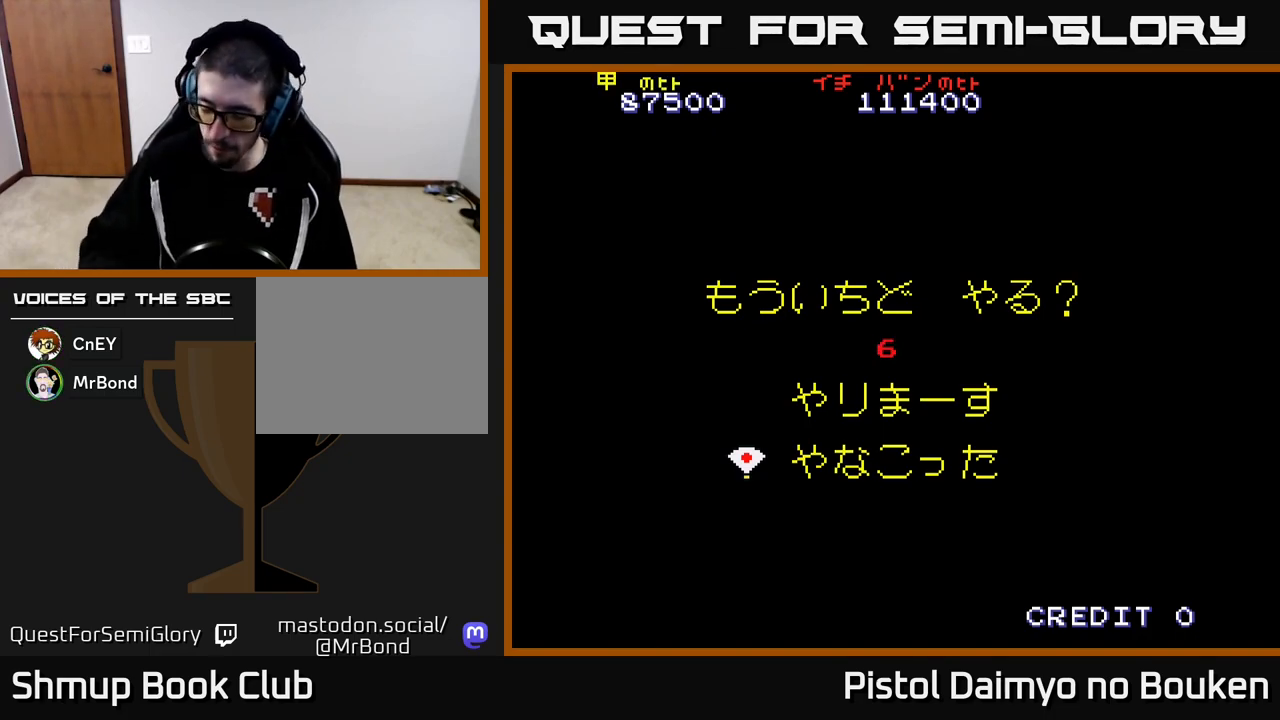
{"buttons": [], "left_stick": "center", "events": []}
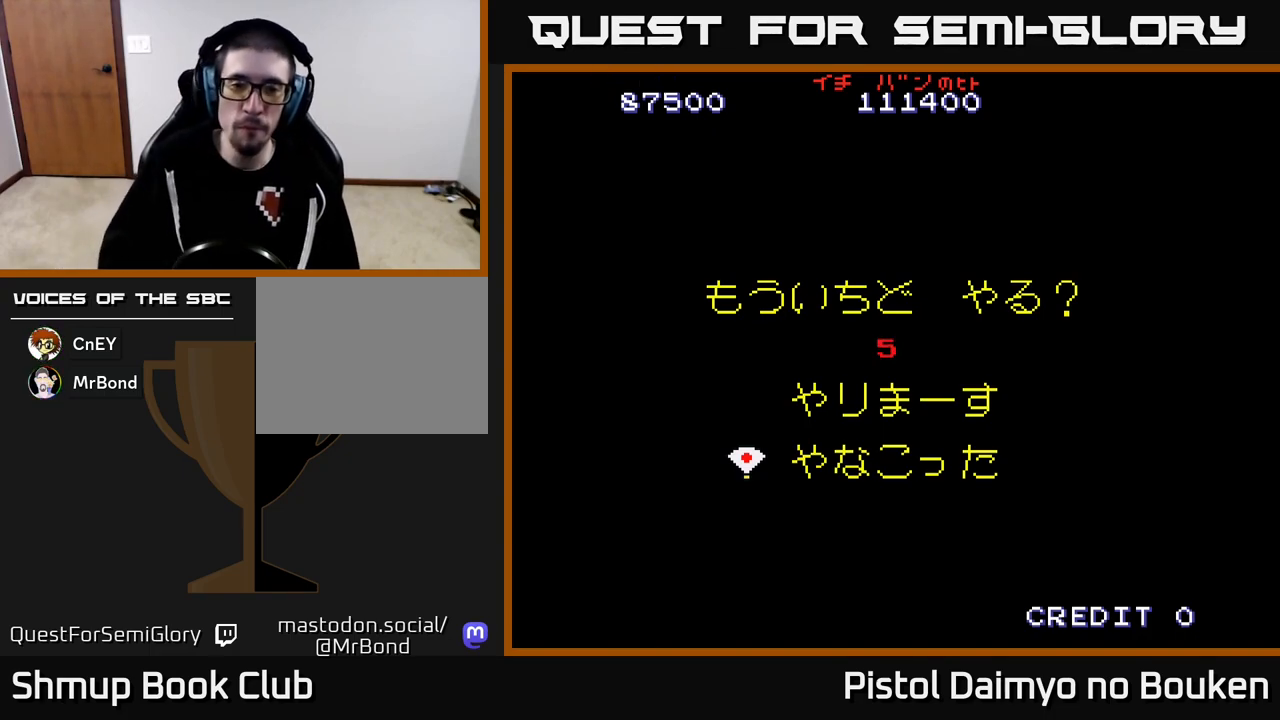
{"buttons": [], "left_stick": "center", "events": [[317, "A", "down"], [450, "A", "up"]]}
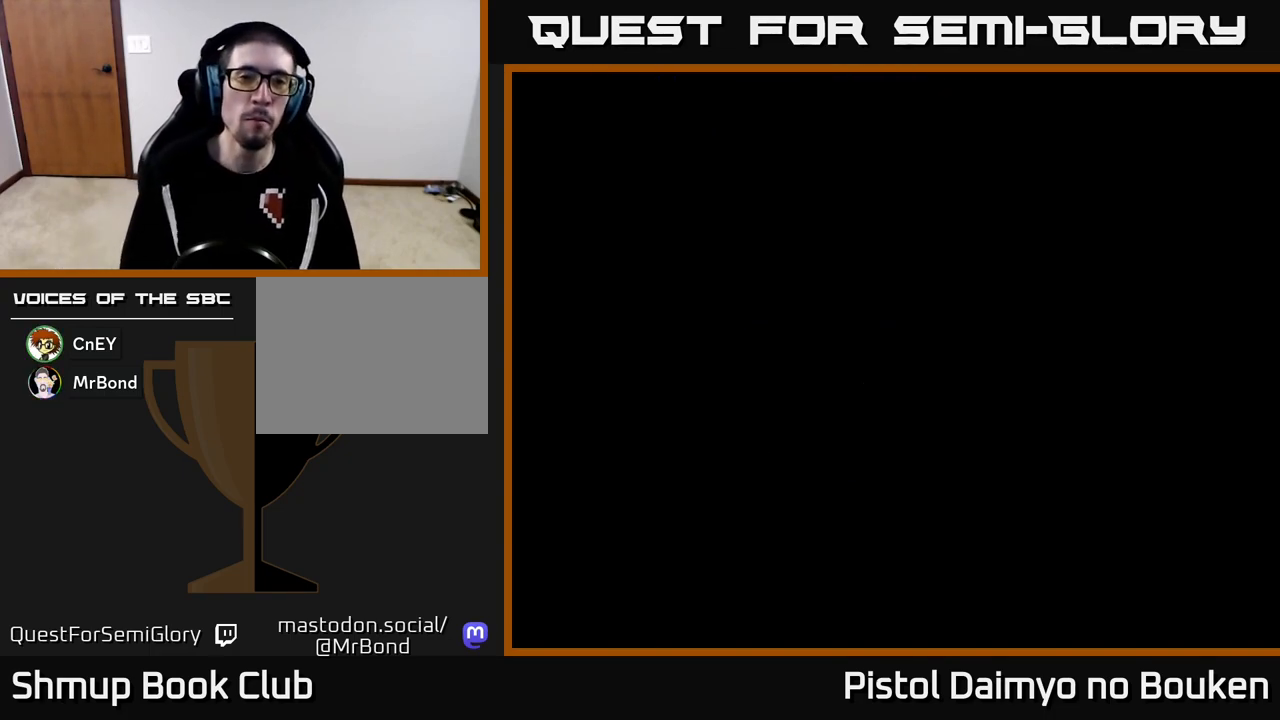
{"buttons": [], "left_stick": "center", "events": []}
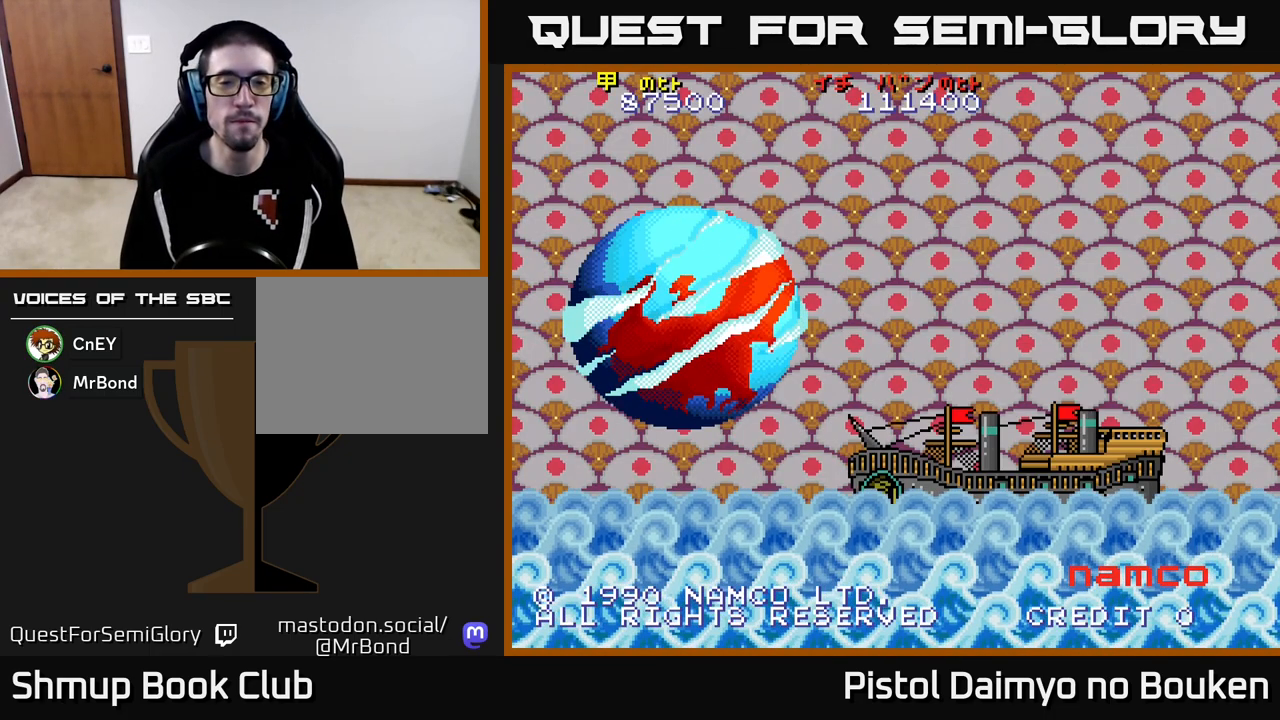
{"buttons": ["START"], "left_stick": "center", "events": [[17, "SELECT", "down"], [183, "SELECT", "up"], [417, "START", "down"]]}
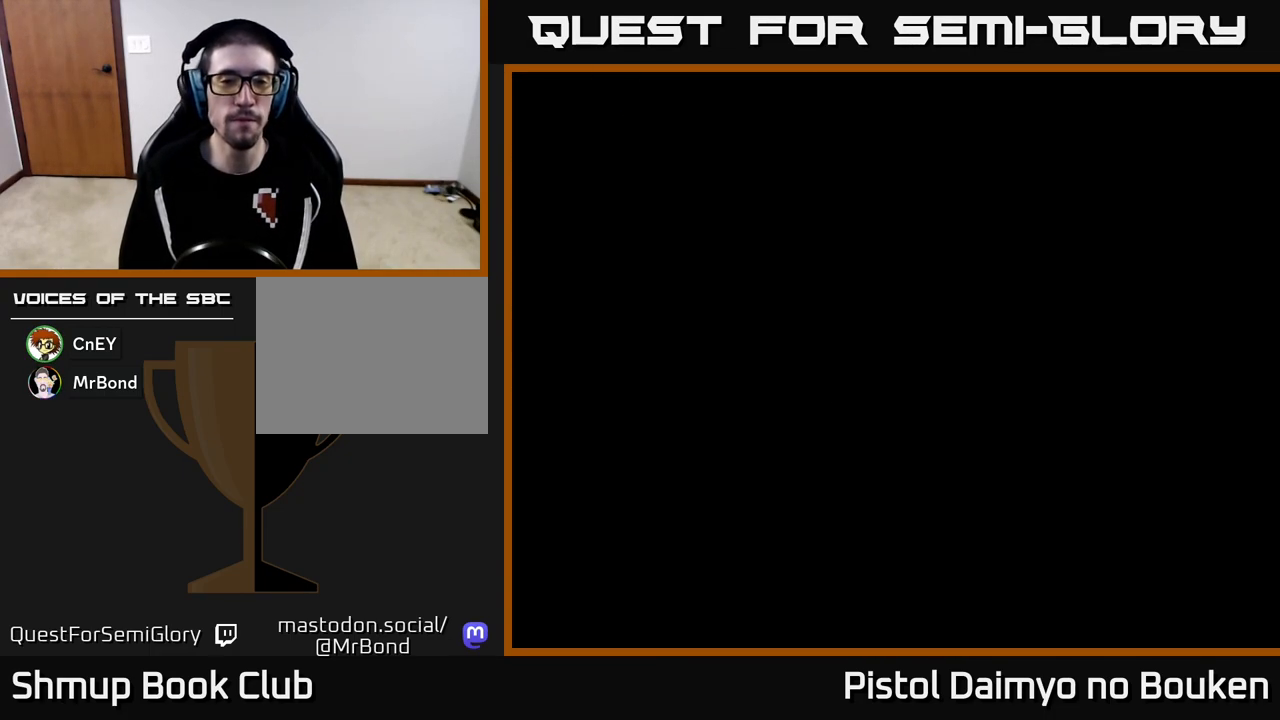
{"buttons": [], "left_stick": "center", "events": [[100, "START", "up"]]}
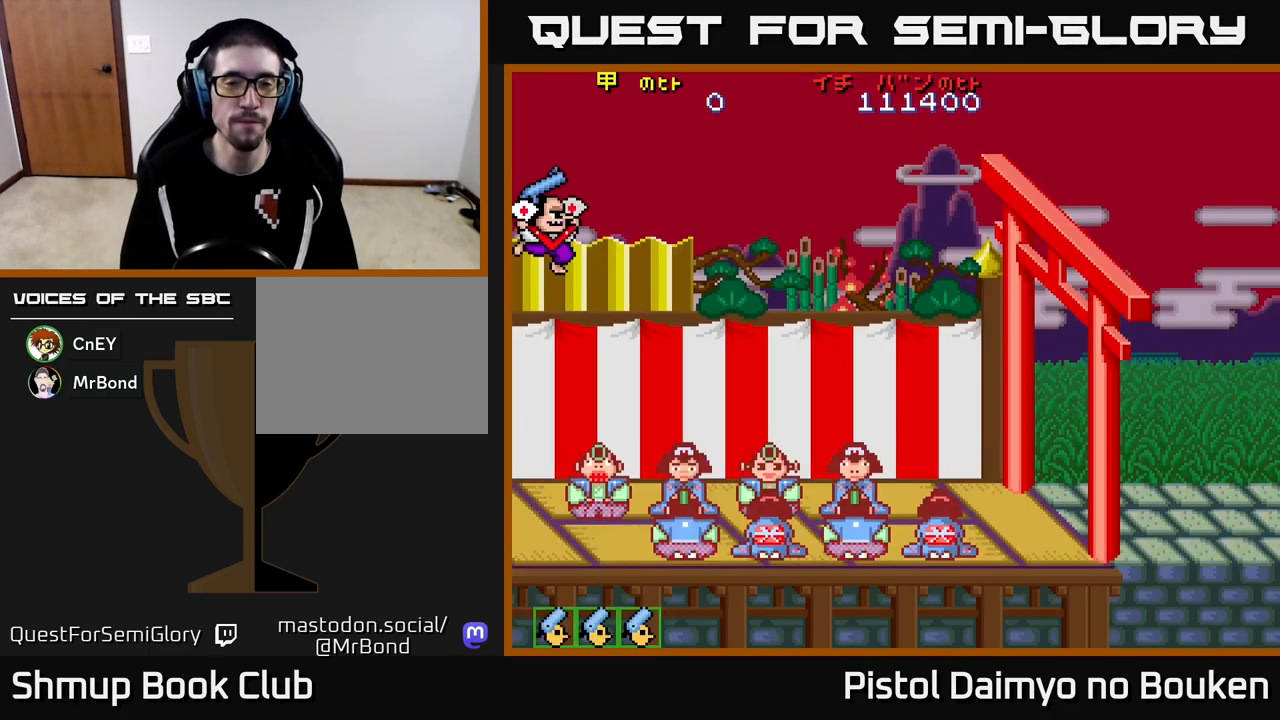
{"buttons": [], "left_stick": "center", "events": []}
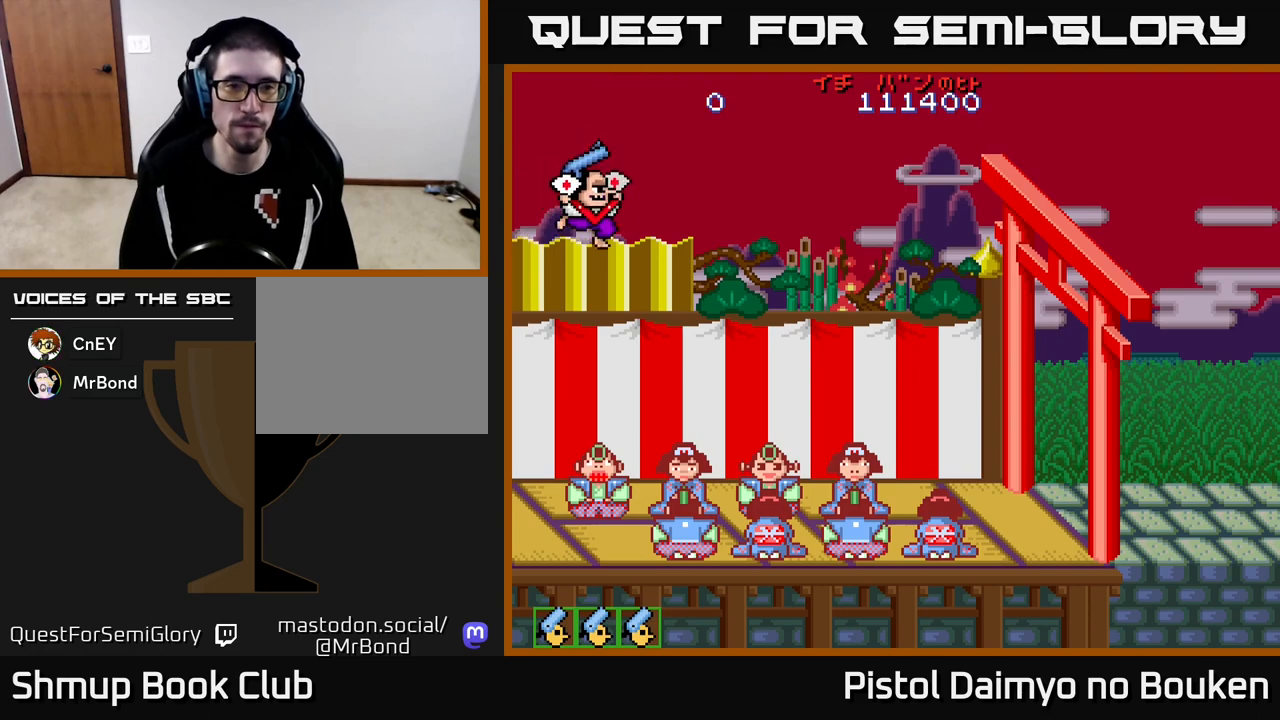
{"buttons": [], "left_stick": "center", "events": [[233, "START", "down"], [350, "START", "up"]]}
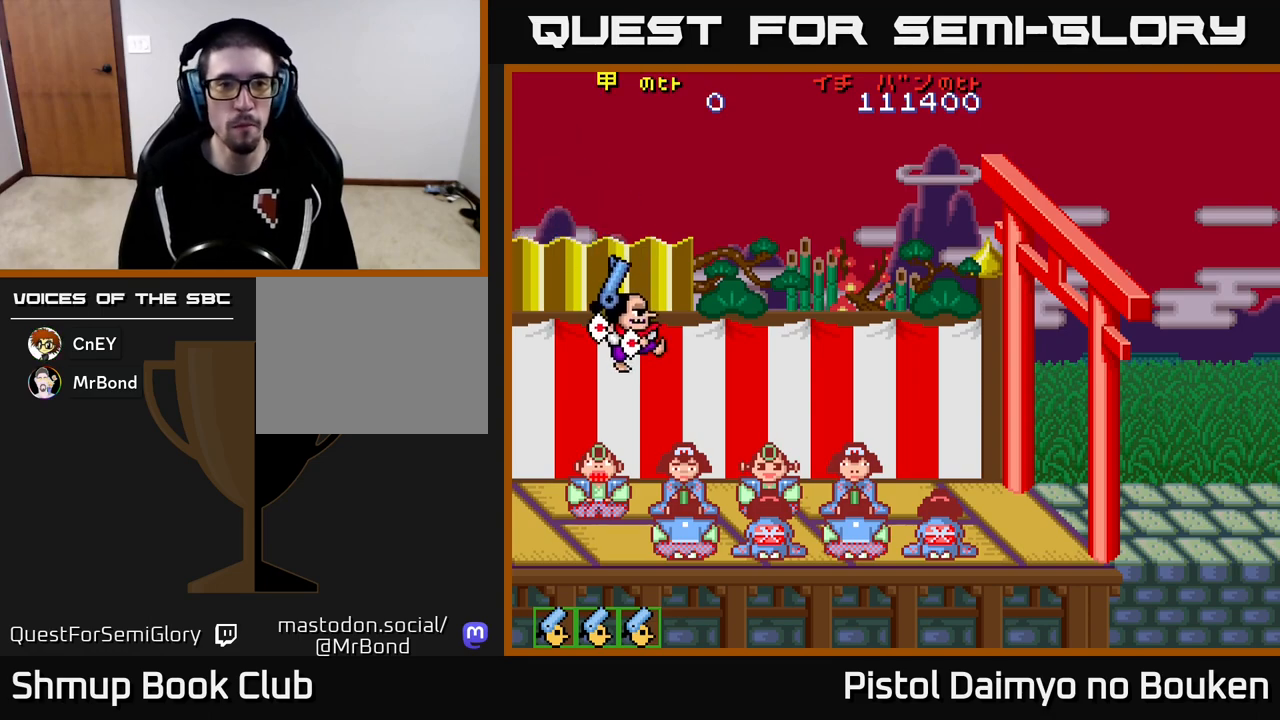
{"buttons": [], "left_stick": "center", "events": [[33, "A", "down"], [150, "A", "up"]]}
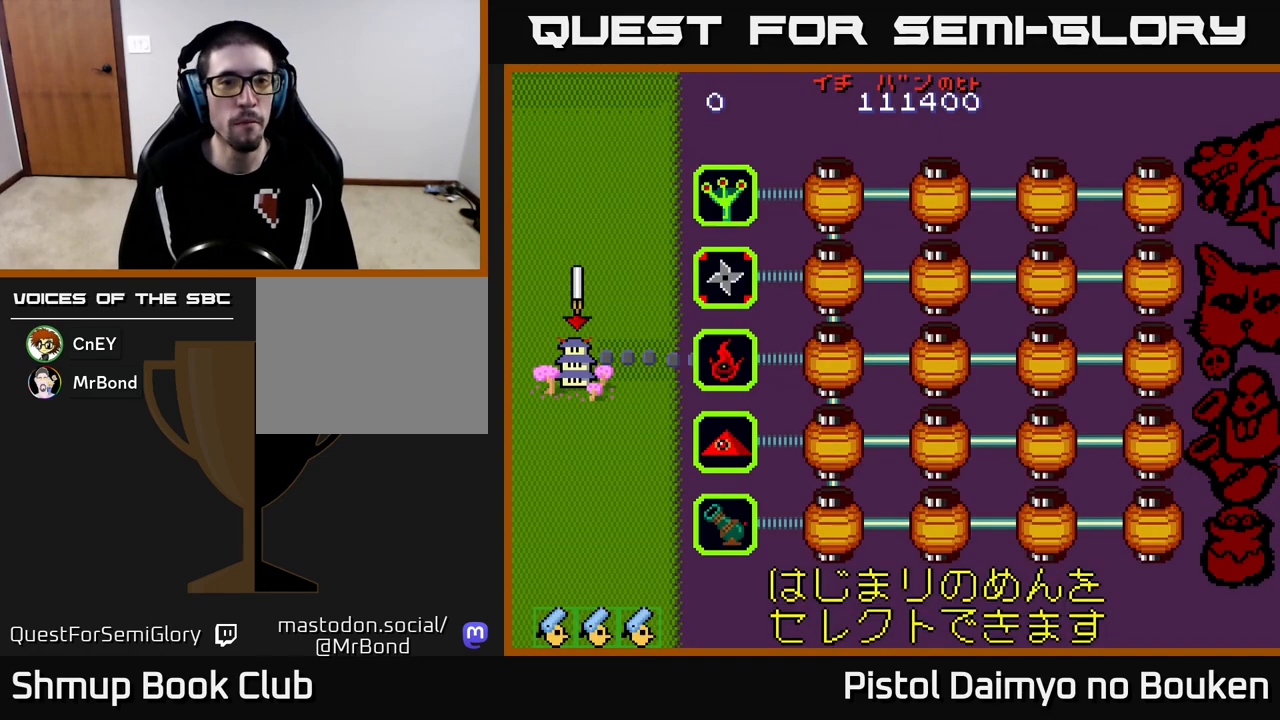
{"buttons": [], "left_stick": "center", "events": [[67, "DPAD_RIGHT", "down"], [167, "DPAD_RIGHT", "up"], [333, "A", "down"], [433, "A", "up"]]}
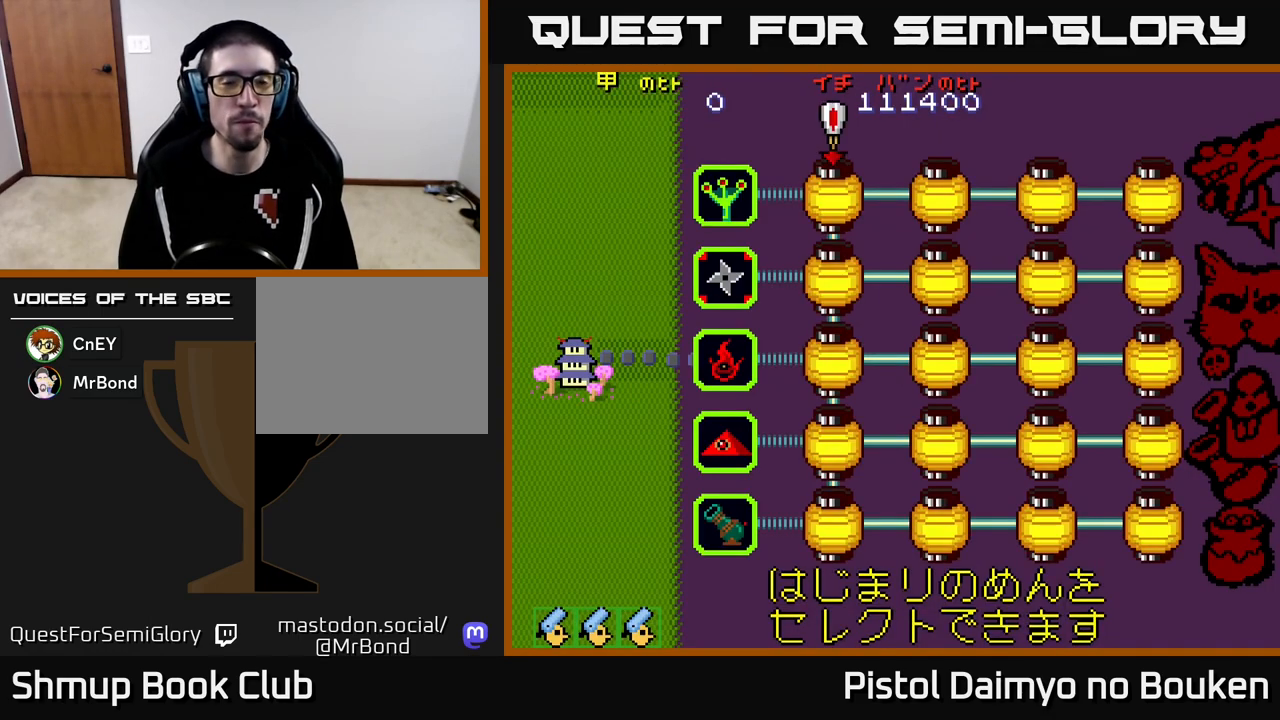
{"buttons": [], "left_stick": "center", "events": [[217, "A", "down"], [317, "A", "up"], [433, "A", "down"], [500, "A", "up"]]}
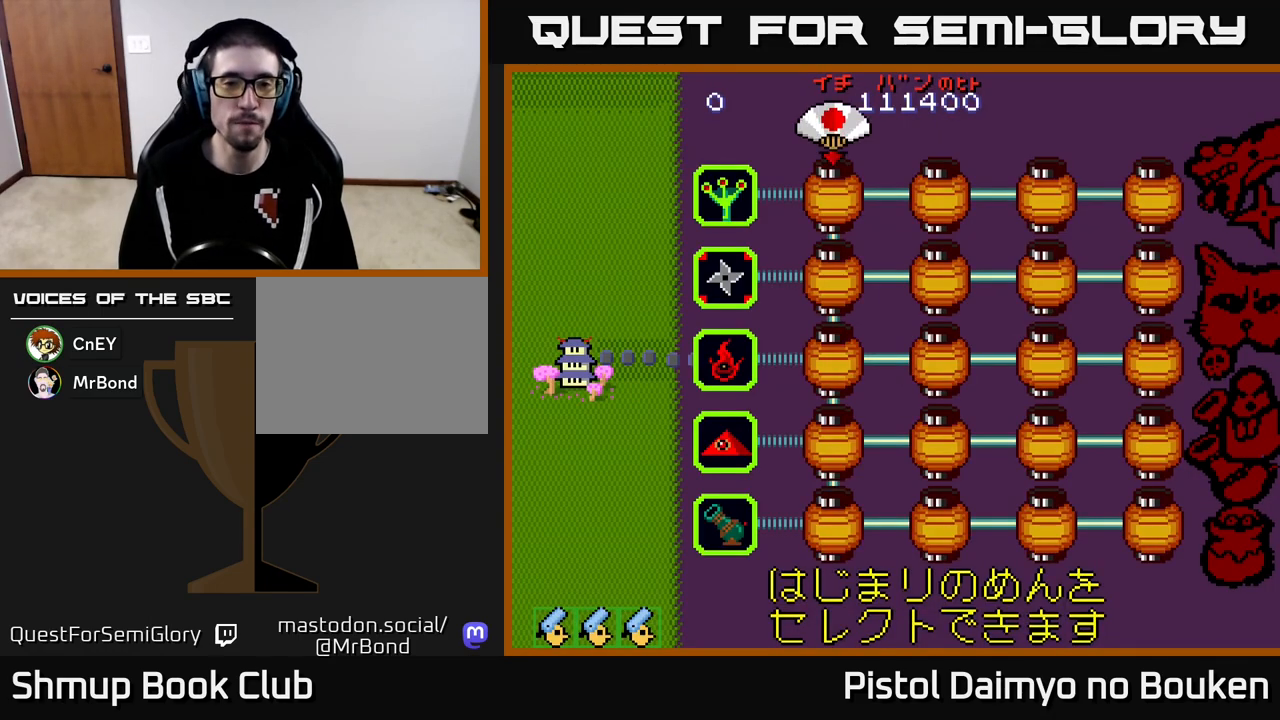
{"buttons": ["A"], "left_stick": "center", "events": [[117, "A", "down"], [167, "A", "up"], [283, "A", "down"], [350, "A", "up"], [467, "A", "down"]]}
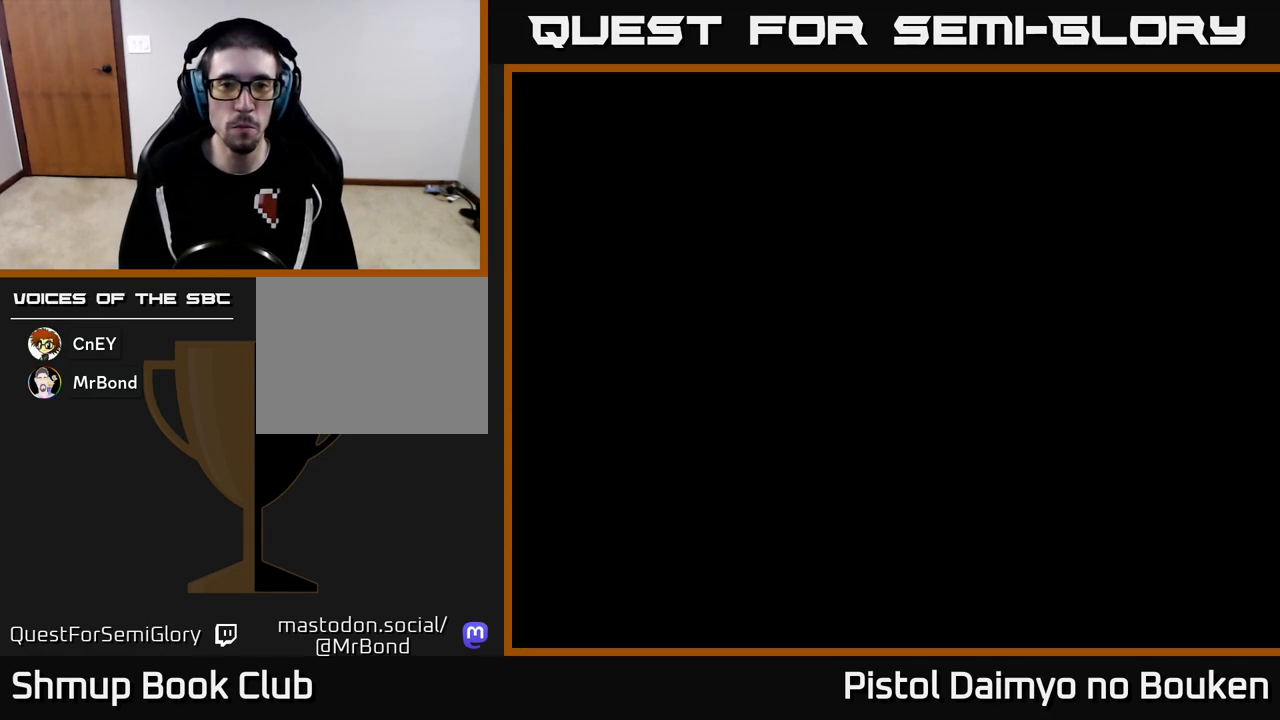
{"buttons": ["A"], "left_stick": "center", "events": [[17, "A", "up"], [133, "A", "down"]]}
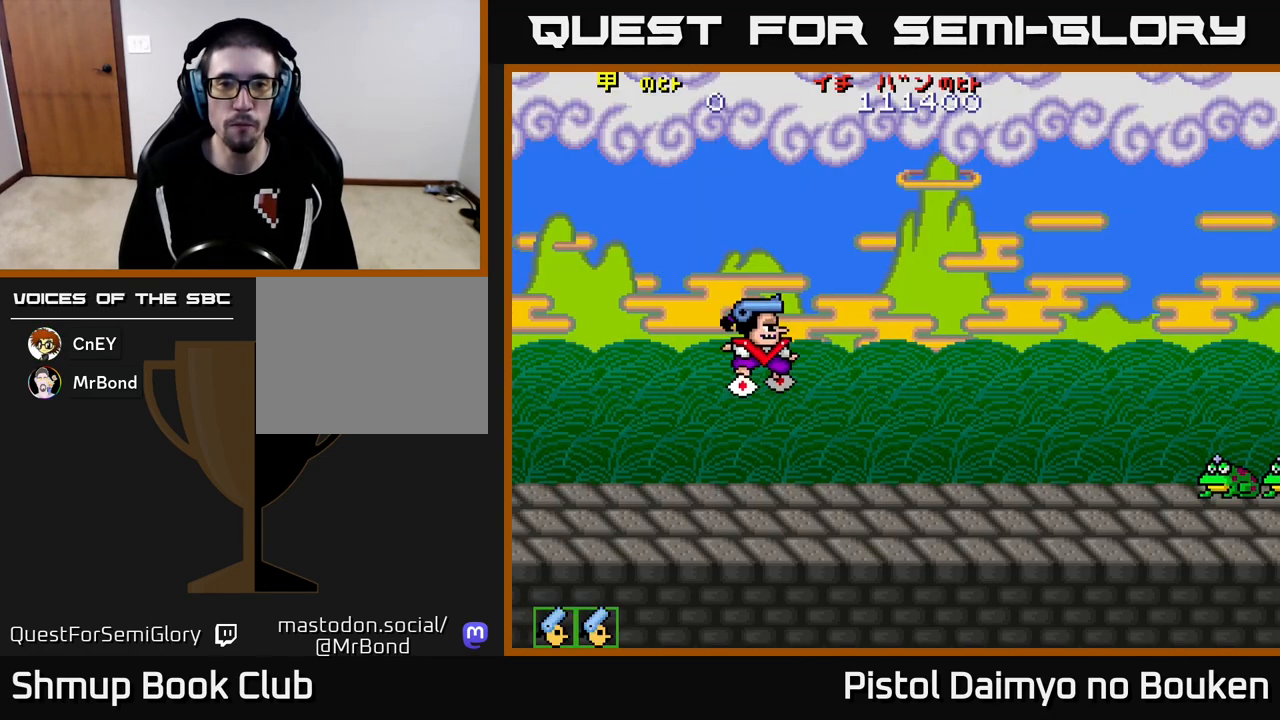
{"buttons": ["A"], "left_stick": "center", "events": []}
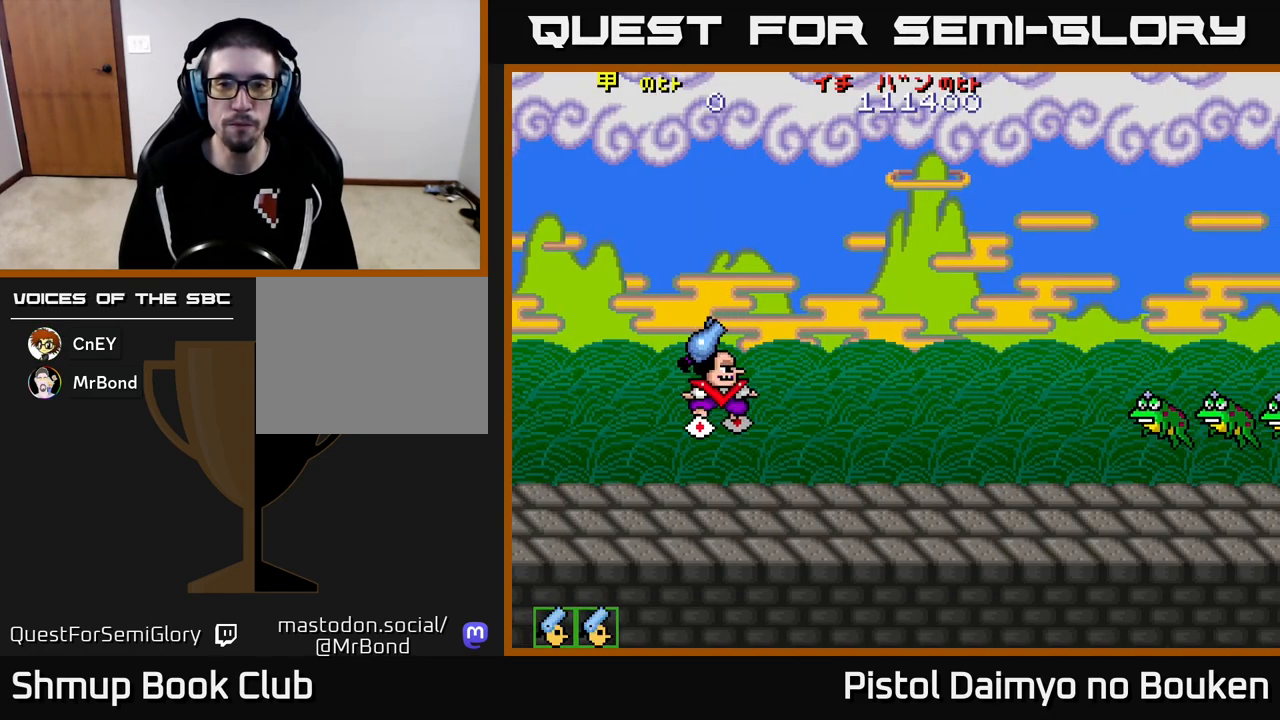
{"buttons": ["DPAD_DOWN"], "left_stick": "center", "events": [[283, "DPAD_LEFT", "down"], [433, "A", "up"], [433, "DPAD_DOWN", "down"], [450, "DPAD_LEFT", "up"]]}
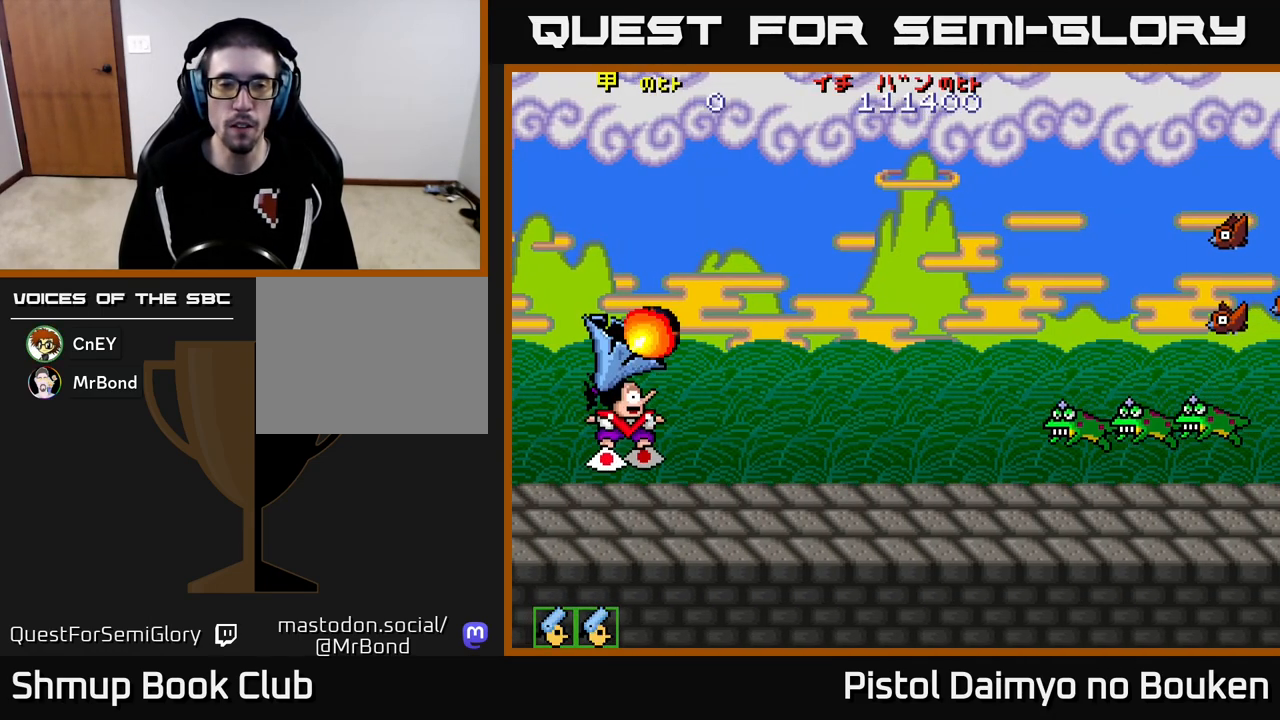
{"buttons": ["DPAD_RIGHT"], "left_stick": "center", "events": [[83, "DPAD_DOWN", "up"], [100, "DPAD_RIGHT", "down"], [267, "DPAD_DOWN", "down"], [383, "A", "down"], [450, "DPAD_DOWN", "up"], [483, "A", "up"]]}
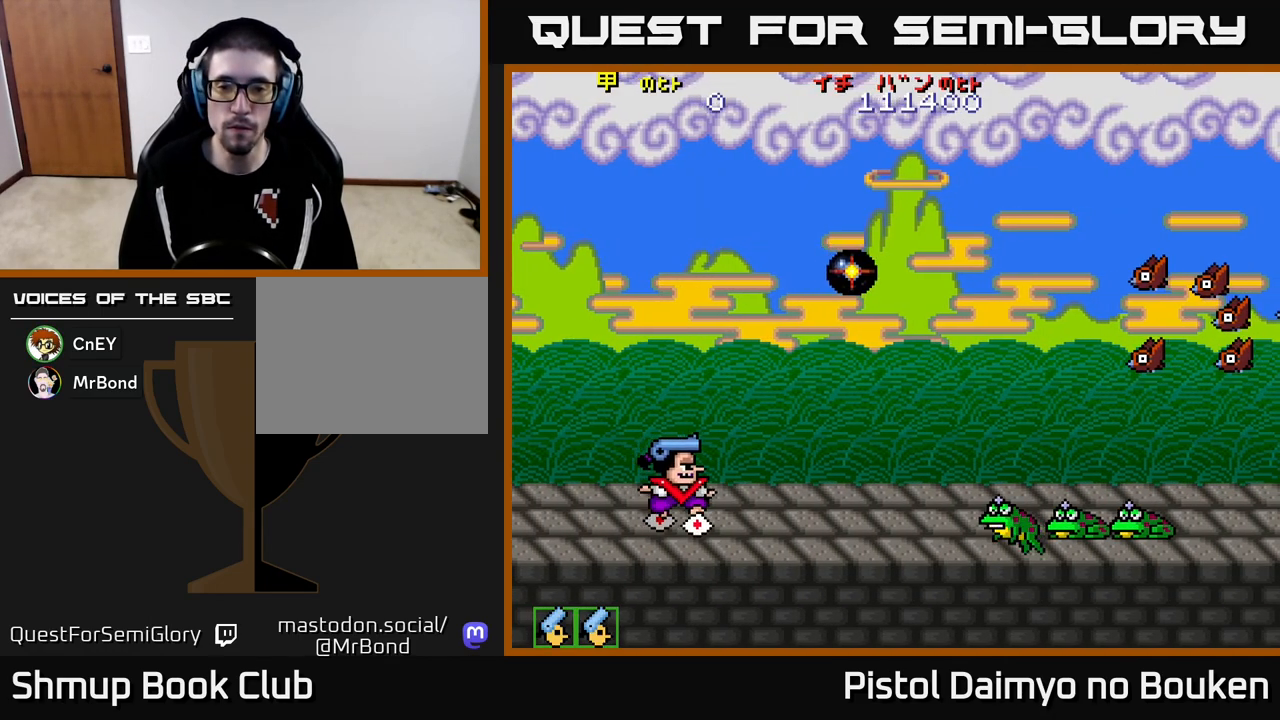
{"buttons": ["A", "DPAD_UP"], "left_stick": "center", "events": [[100, "A", "down"], [150, "DPAD_RIGHT", "up"], [200, "A", "up"], [300, "A", "down"], [383, "A", "up"], [400, "DPAD_UP", "down"], [500, "A", "down"]]}
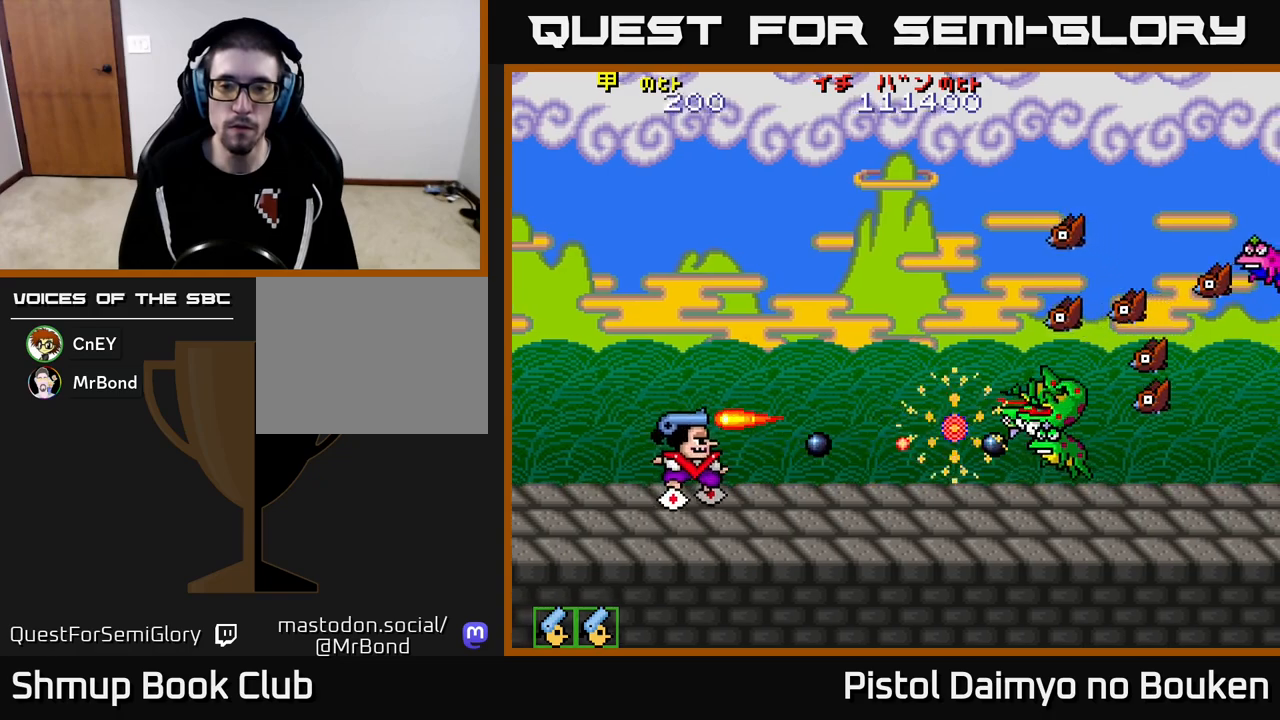
{"buttons": ["DPAD_UP", "DPAD_RIGHT"], "left_stick": "center", "events": [[83, "A", "up"], [183, "A", "down"], [217, "DPAD_RIGHT", "down"], [267, "A", "up"], [367, "A", "down"], [450, "A", "up"]]}
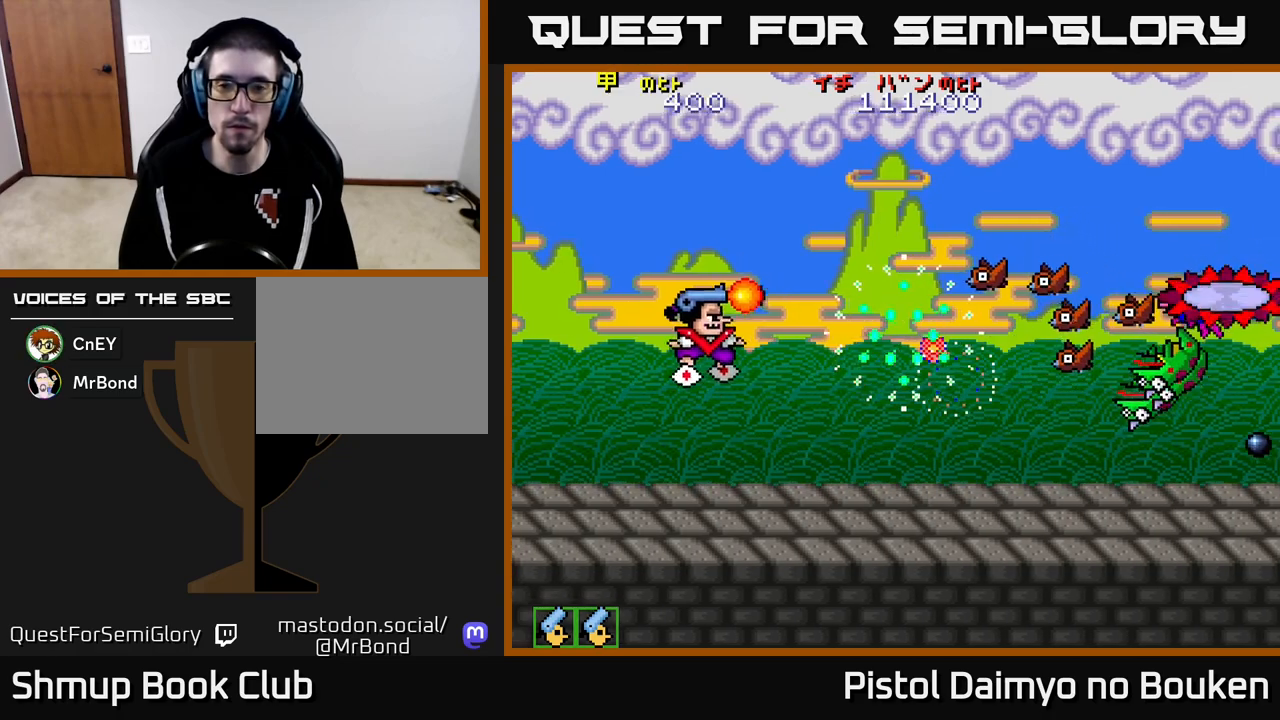
{"buttons": ["DPAD_DOWN"], "left_stick": "center", "events": [[50, "A", "down"], [133, "A", "up"], [200, "DPAD_UP", "up"], [217, "A", "down"], [250, "DPAD_DOWN", "down"], [250, "DPAD_RIGHT", "up"], [300, "A", "up"], [400, "A", "down"], [467, "A", "up"]]}
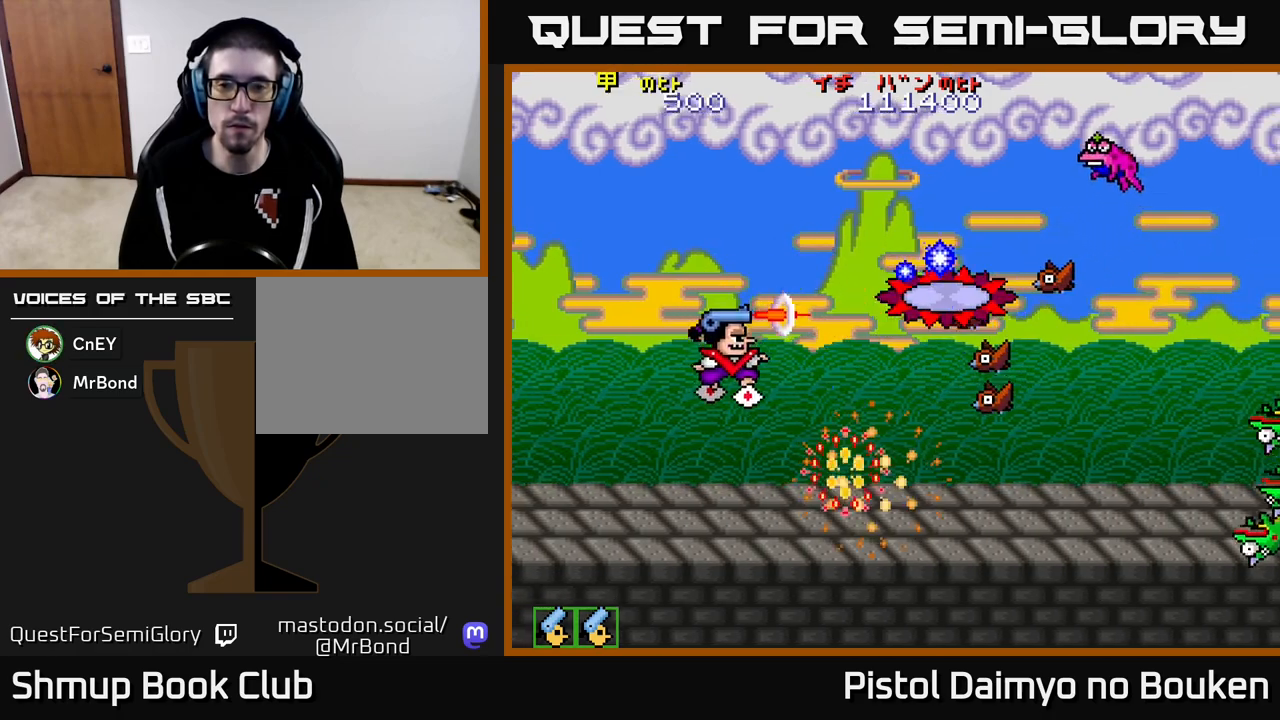
{"buttons": ["A", "DPAD_UP"], "left_stick": "center", "events": [[83, "A", "down"], [83, "DPAD_RIGHT", "down"], [167, "A", "up"], [167, "DPAD_DOWN", "up"], [267, "A", "down"], [333, "DPAD_UP", "down"], [350, "A", "up"], [383, "DPAD_RIGHT", "up"], [433, "A", "down"]]}